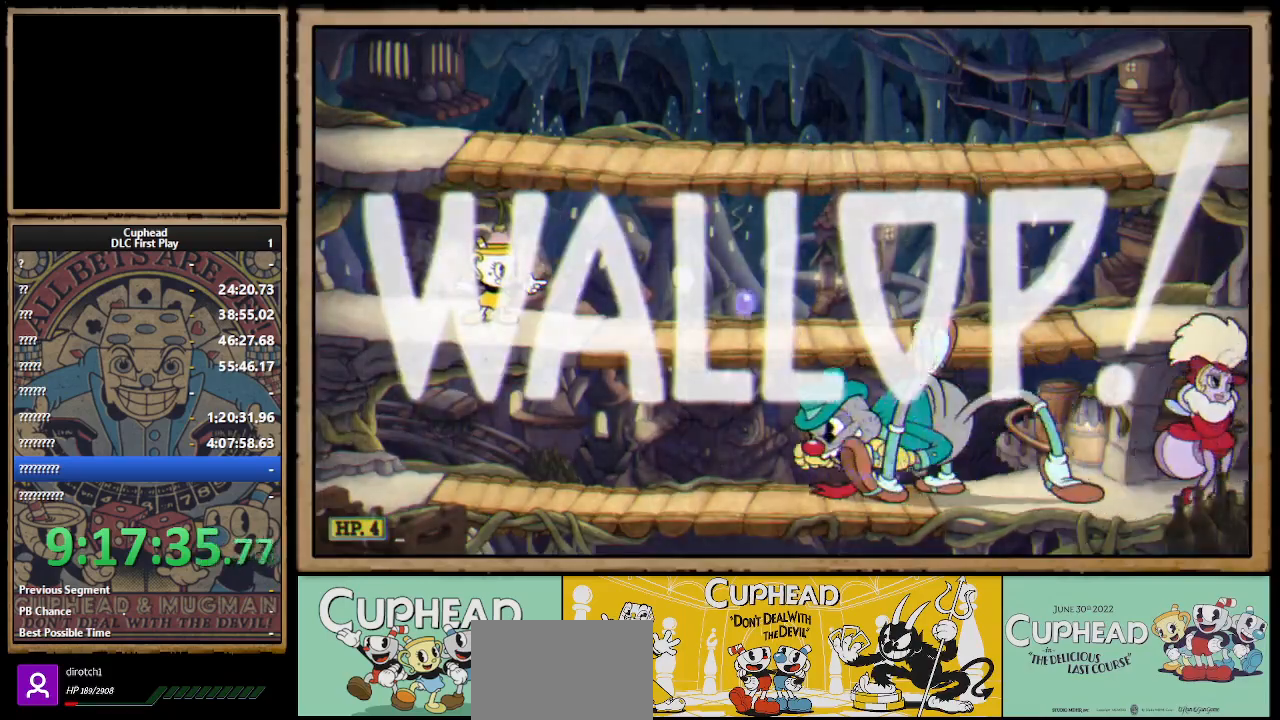
Gameplay with a controller (Xbox layout); each line is a JSON object with the inputs held at the frame after it. "events" lists button and stick changes between this image and that frame as [ms after this image, input, new state], when the widget could be followed in between.
{"buttons": ["X"], "left_stick": "right", "right_stick": "center", "events": [[433, "R1", "up"], [483, "left_stick", "right"]]}
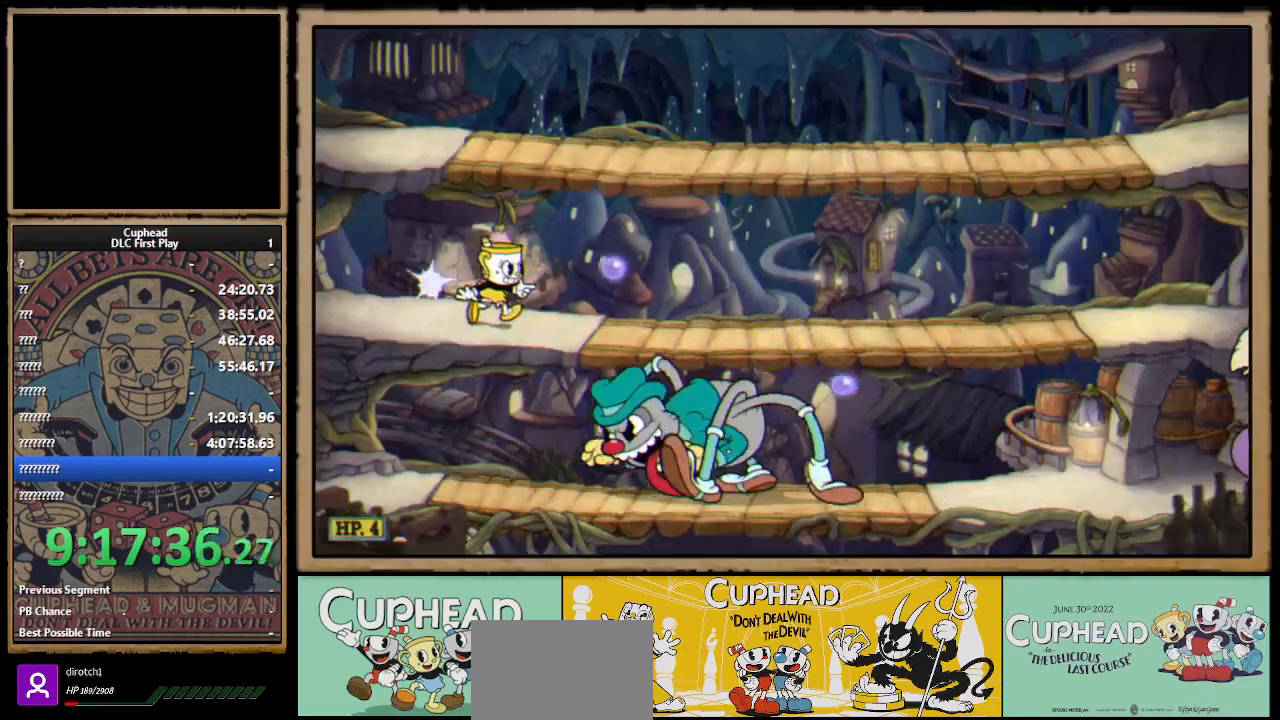
{"buttons": ["X", "R1"], "left_stick": "down", "right_stick": "center", "events": [[117, "left_stick", "down"], [150, "R1", "down"]]}
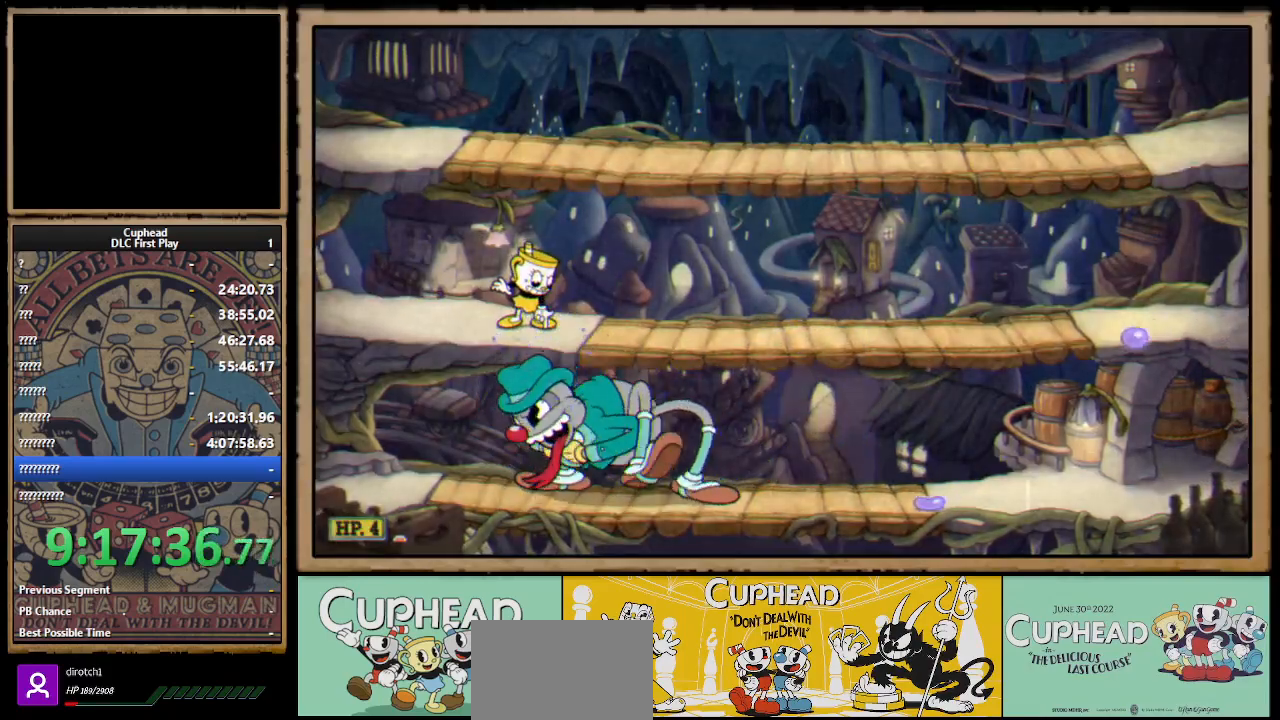
{"buttons": ["X"], "left_stick": "down-right", "right_stick": "center", "events": [[333, "left_stick", "down-right"], [400, "R1", "up"]]}
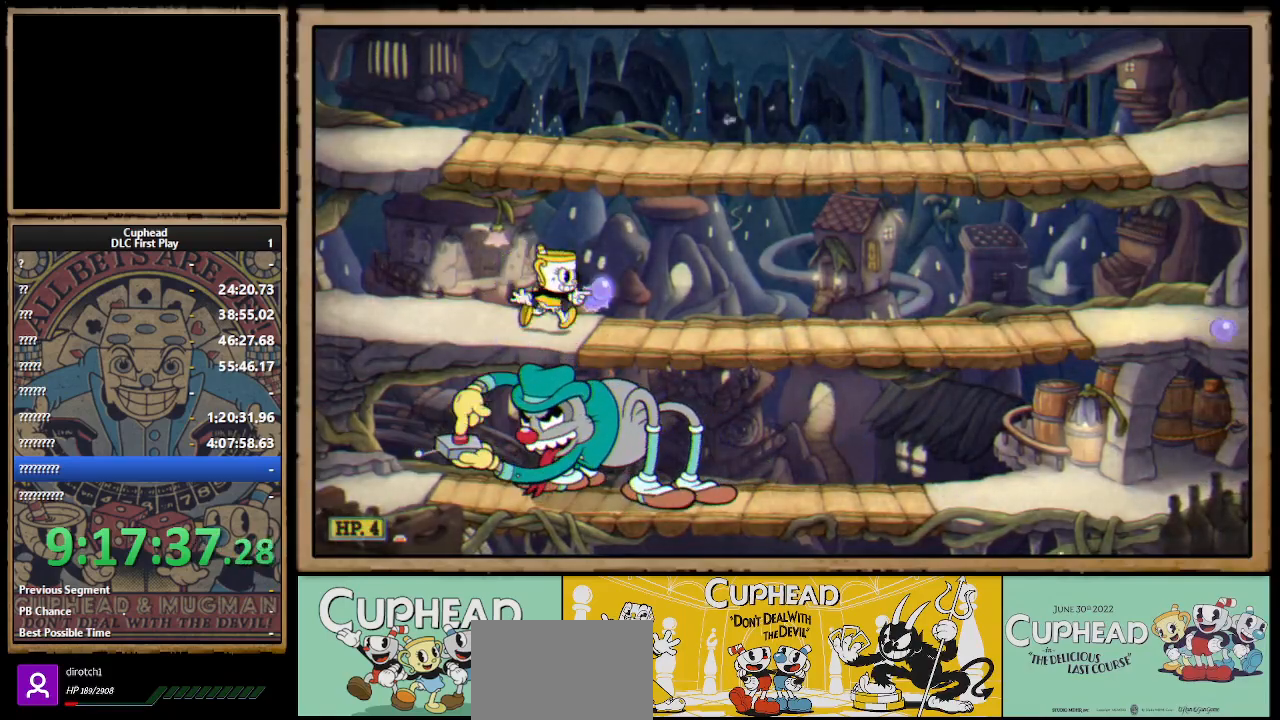
{"buttons": ["X", "R1"], "left_stick": "down-left", "right_stick": "center", "events": [[17, "A", "down"], [50, "B", "down"], [133, "B", "up"], [150, "A", "up"], [317, "left_stick", "down-left"], [400, "R1", "down"]]}
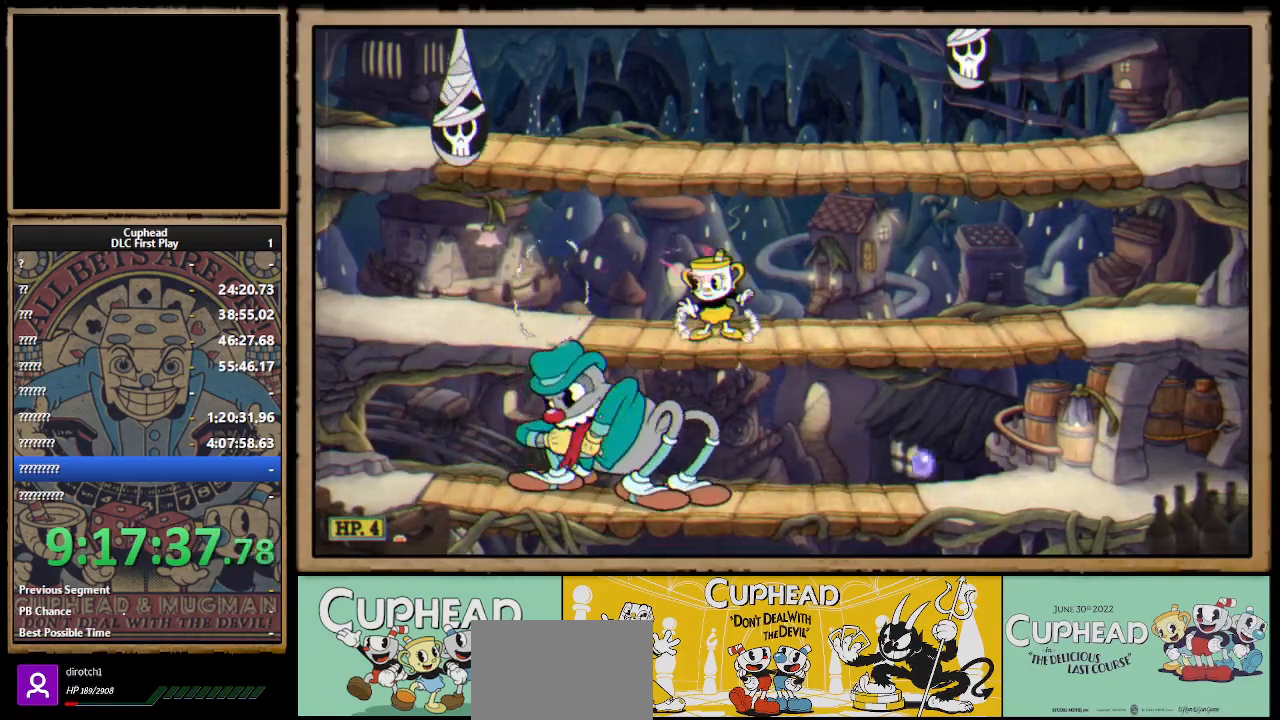
{"buttons": ["X", "R1"], "left_stick": "center", "right_stick": "center", "events": [[33, "left_stick", "center"]]}
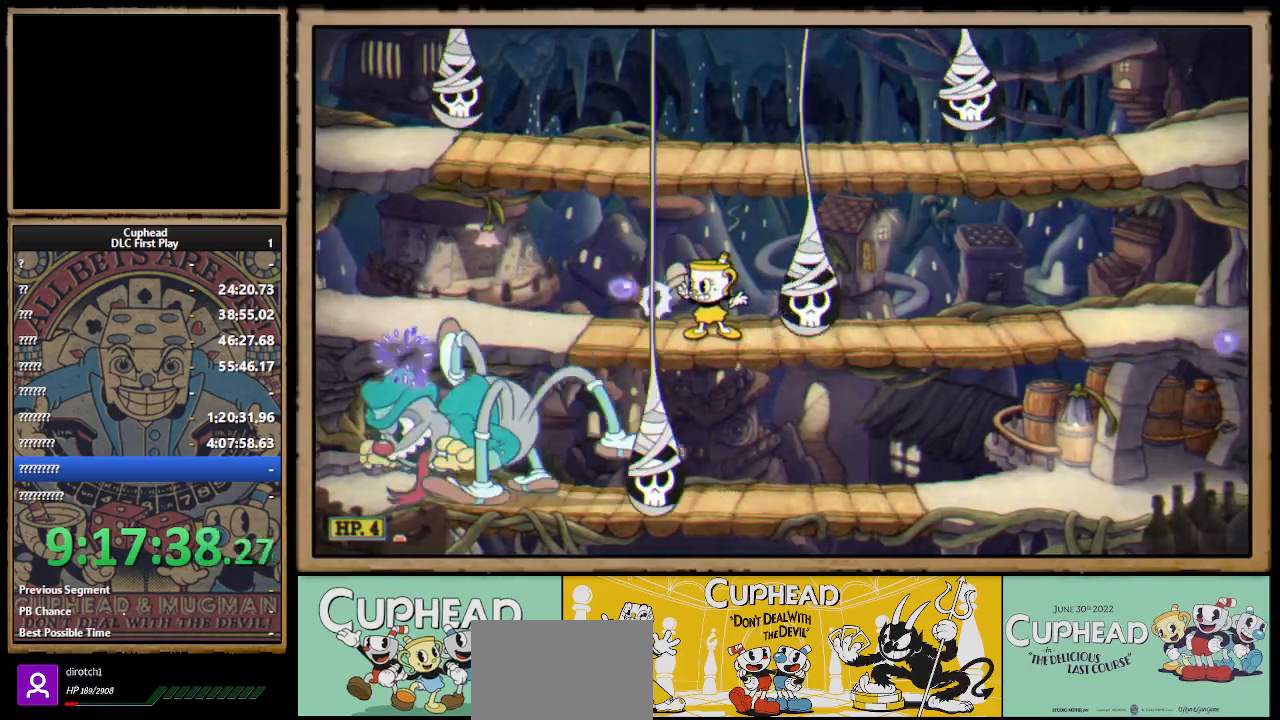
{"buttons": ["X"], "left_stick": "center", "right_stick": "center", "events": [[83, "R1", "up"]]}
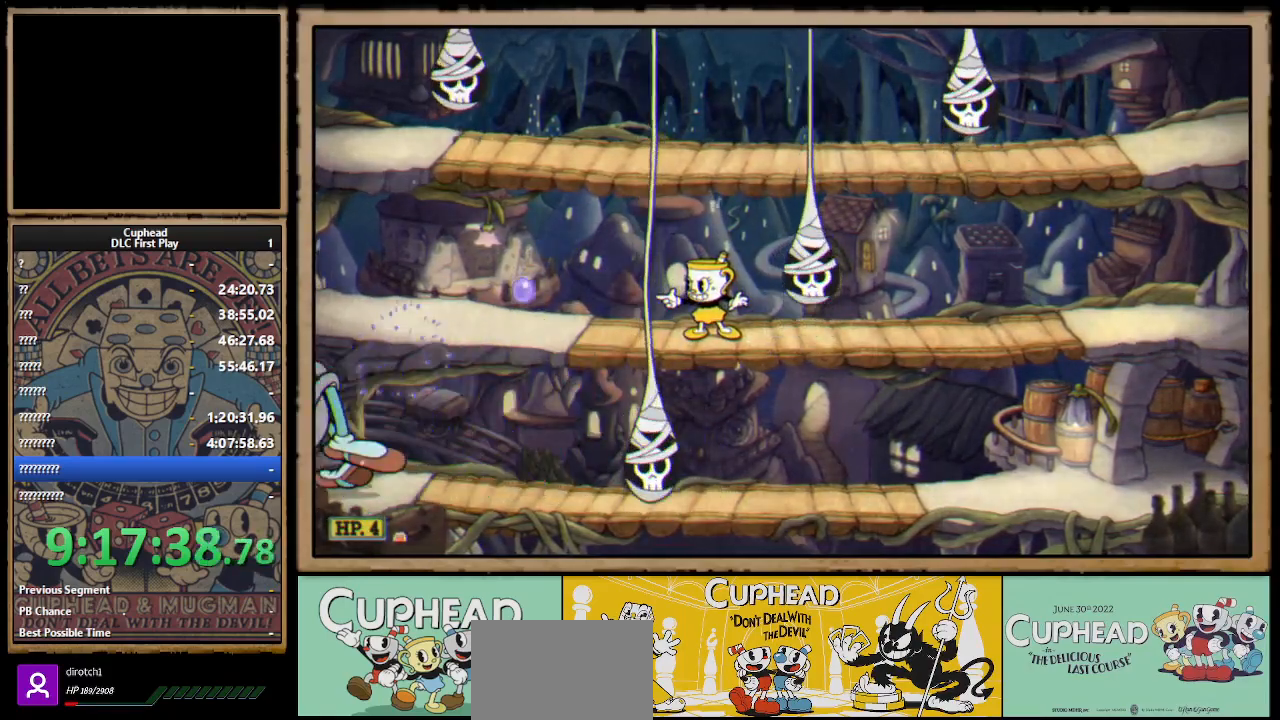
{"buttons": ["X"], "left_stick": "left", "right_stick": "center", "events": [[483, "left_stick", "left"]]}
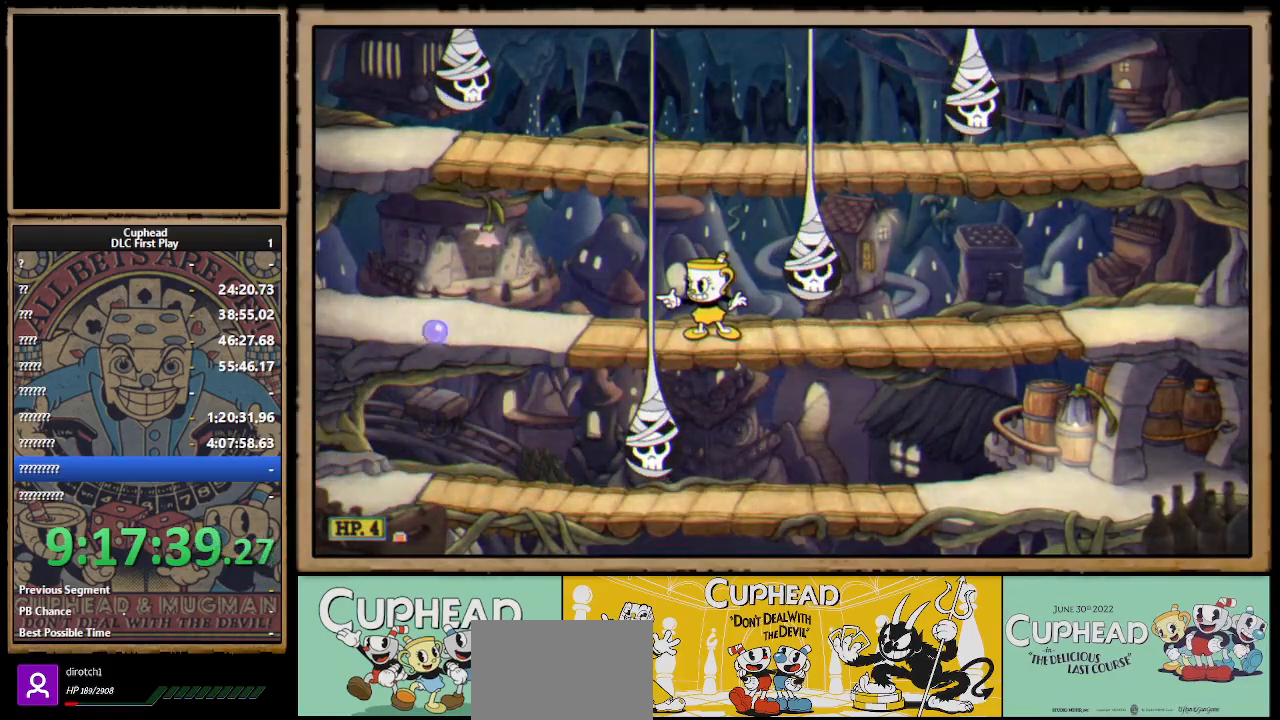
{"buttons": ["X"], "left_stick": "center", "right_stick": "center", "events": [[100, "left_stick", "center"]]}
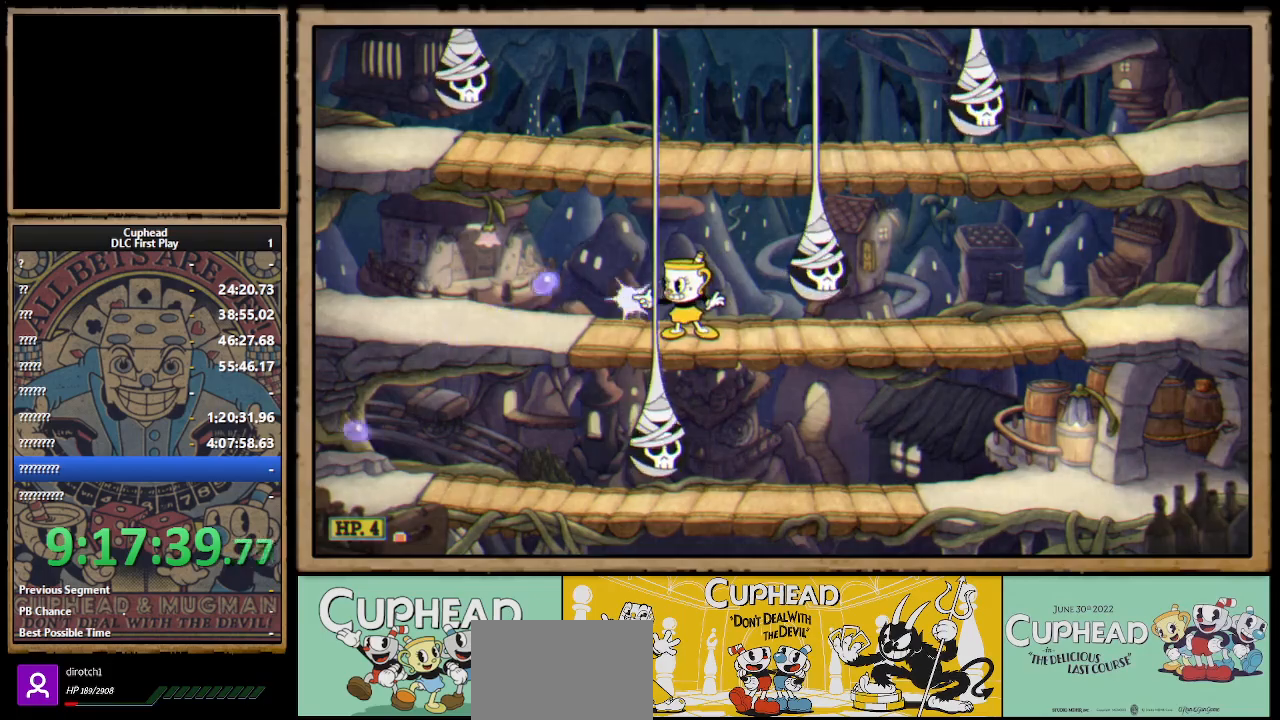
{"buttons": ["X"], "left_stick": "up-left", "right_stick": "center", "events": [[500, "left_stick", "up-left"]]}
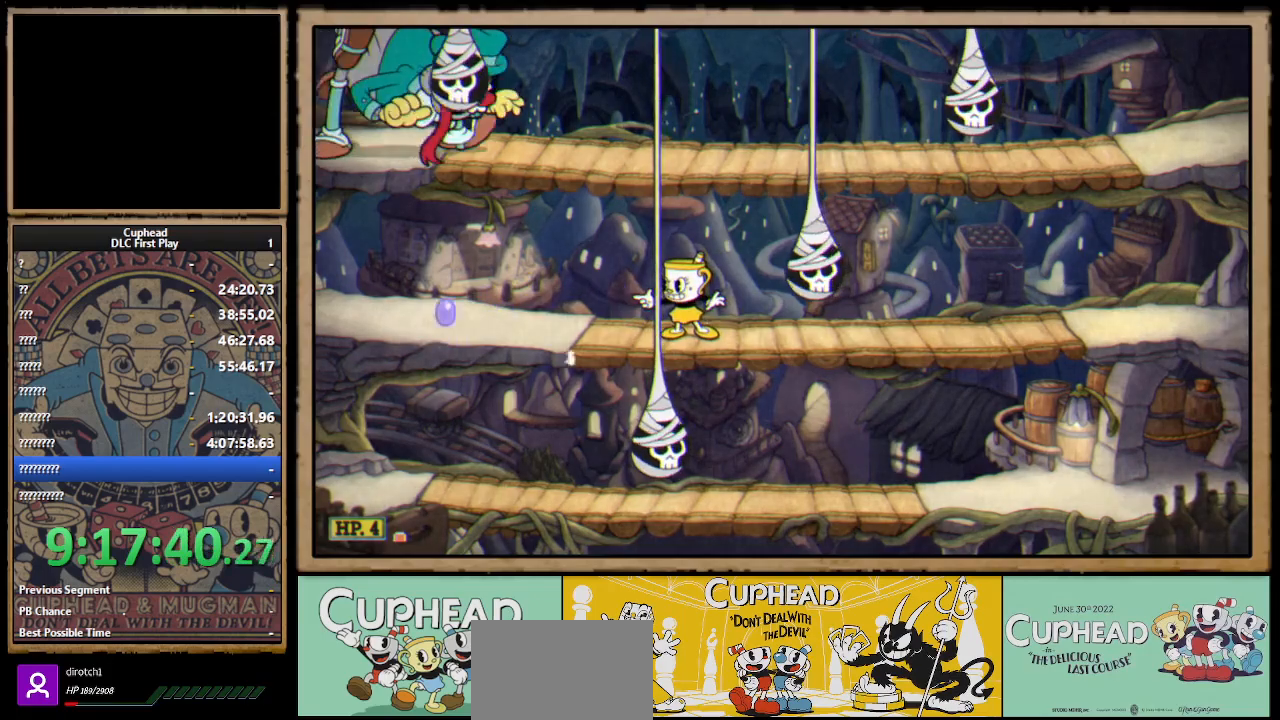
{"buttons": ["X"], "left_stick": "up", "right_stick": "center", "events": [[50, "X", "up"], [167, "left_stick", "up"], [200, "X", "down"], [217, "R1", "down"], [317, "R1", "up"], [350, "A", "down"], [350, "L1", "down"], [400, "A", "up"], [450, "L1", "up"]]}
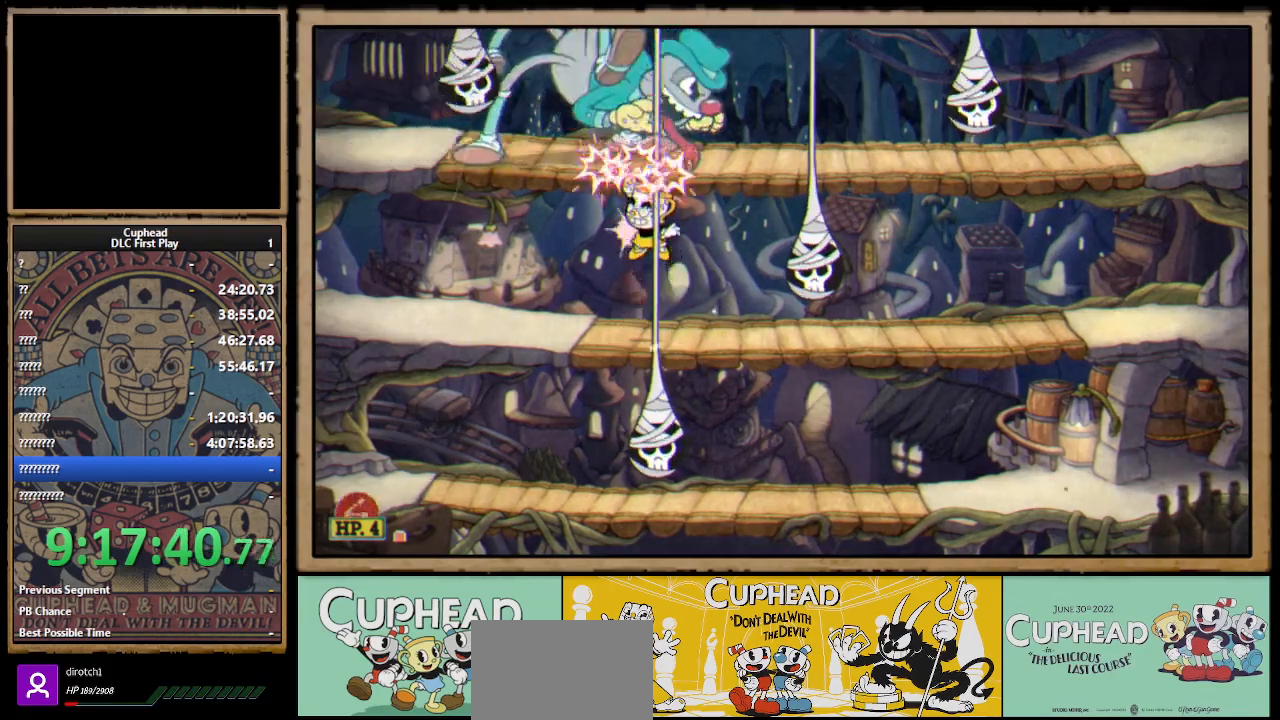
{"buttons": ["X"], "left_stick": "up", "right_stick": "center", "events": [[333, "A", "down"], [383, "A", "up"]]}
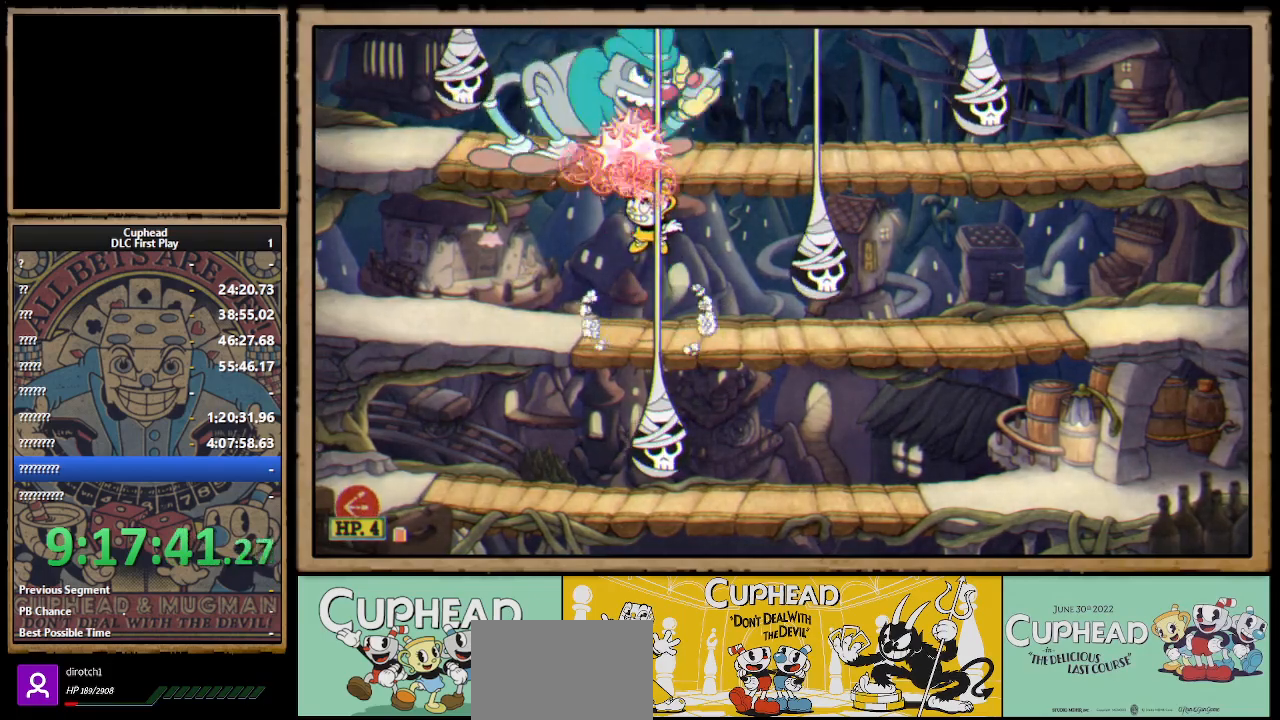
{"buttons": ["X"], "left_stick": "up", "right_stick": "center", "events": [[300, "A", "down"], [350, "A", "up"]]}
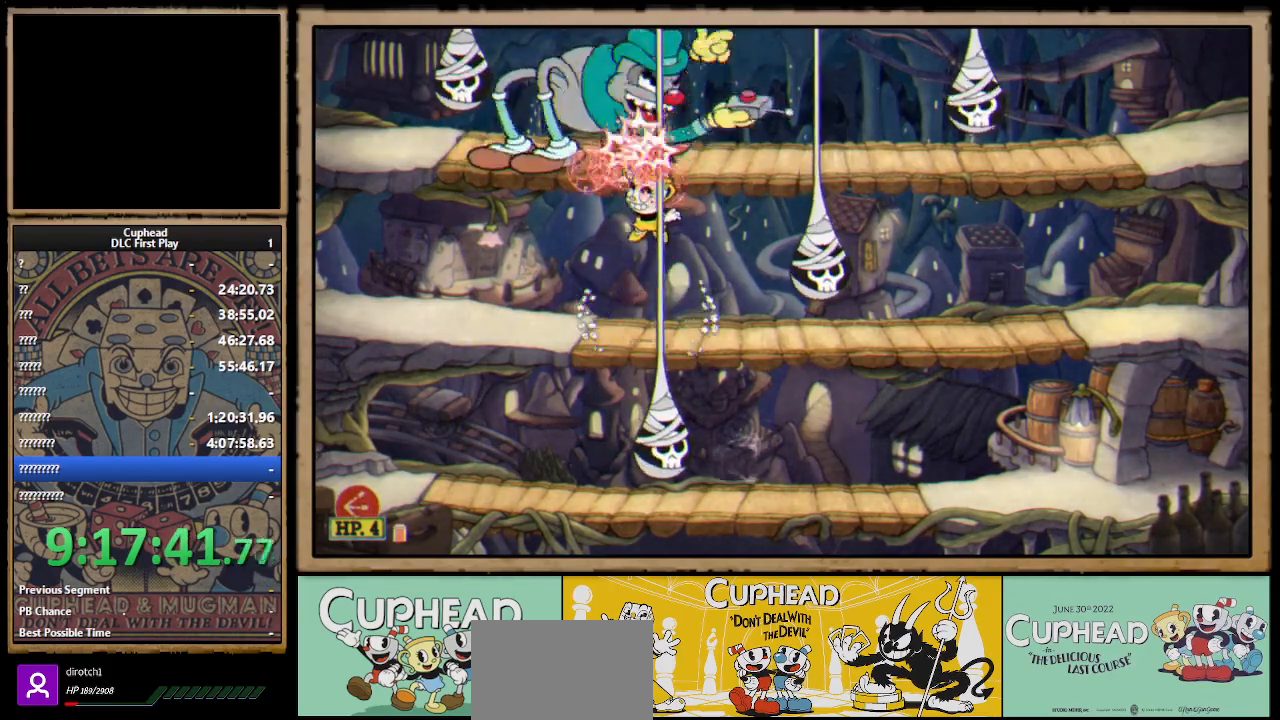
{"buttons": ["X"], "left_stick": "up", "right_stick": "center", "events": [[283, "A", "down"], [333, "A", "up"]]}
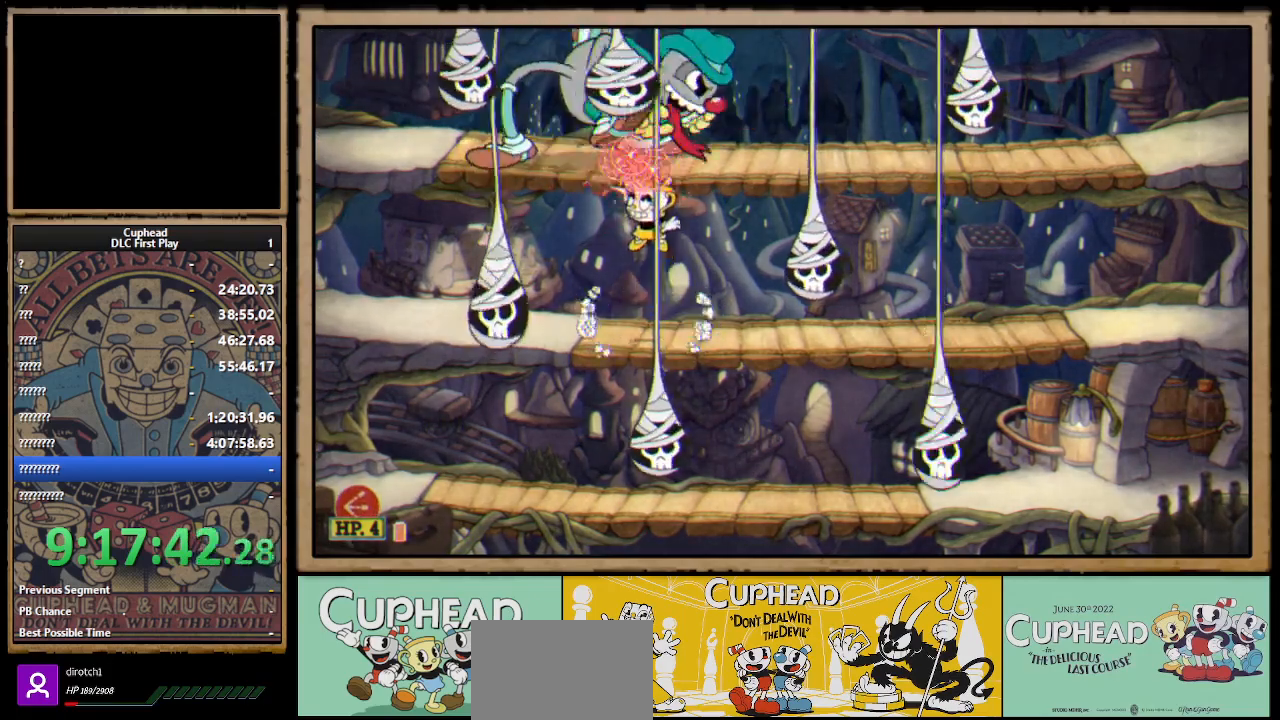
{"buttons": ["A", "L1"], "left_stick": "up-right", "right_stick": "center", "events": [[367, "left_stick", "up-right"], [417, "X", "up"], [433, "L1", "down"], [500, "A", "down"]]}
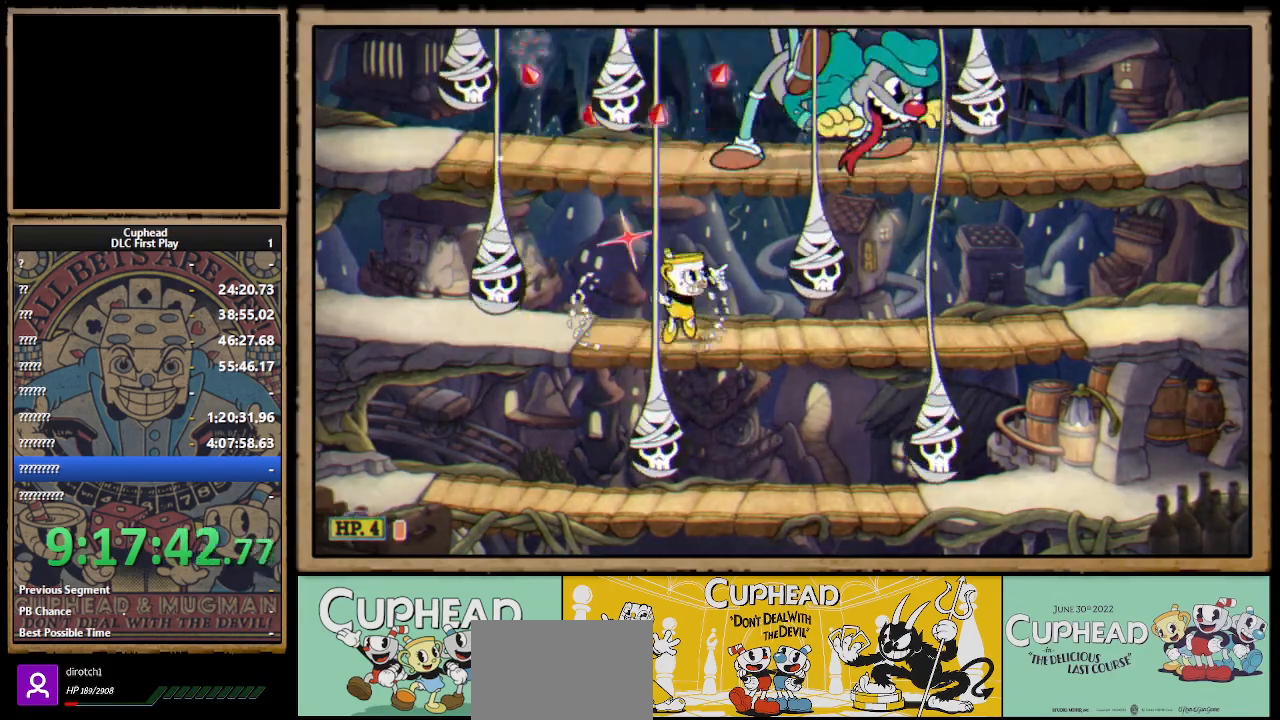
{"buttons": ["X"], "left_stick": "right", "right_stick": "center", "events": [[100, "L1", "up"], [150, "A", "up"], [167, "A", "down"], [167, "left_stick", "right"], [283, "X", "down"], [350, "left_stick", "center"], [367, "A", "up"], [483, "left_stick", "right"]]}
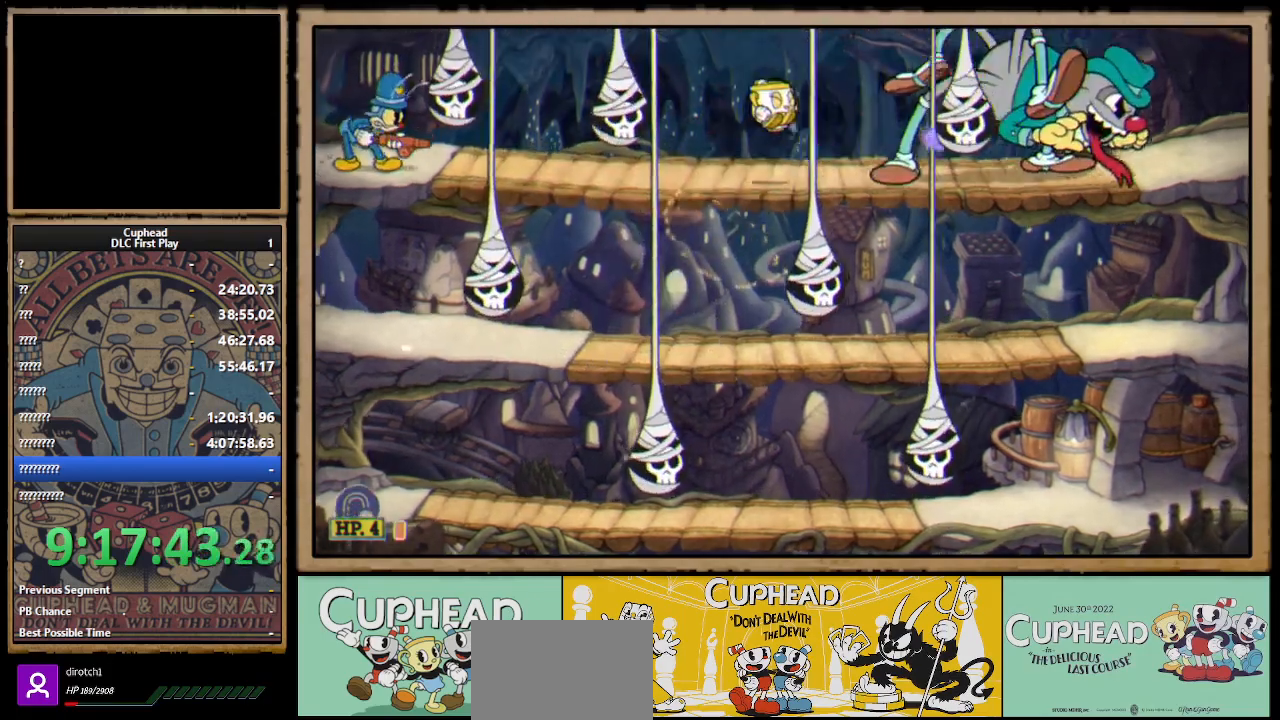
{"buttons": ["A"], "left_stick": "center", "right_stick": "center", "events": [[133, "A", "down"], [150, "left_stick", "center"], [217, "A", "up"], [450, "A", "down"], [450, "X", "up"]]}
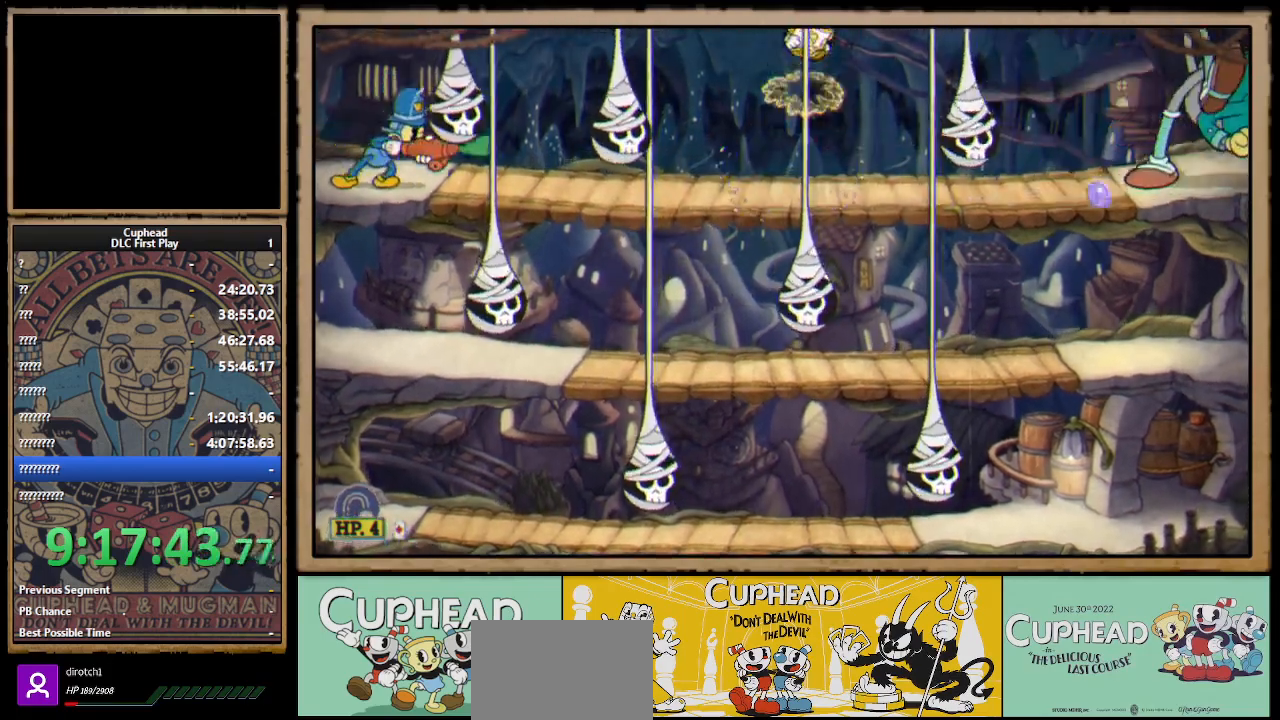
{"buttons": [], "left_stick": "center", "right_stick": "center", "events": [[50, "X", "down"], [67, "A", "up"], [500, "X", "up"]]}
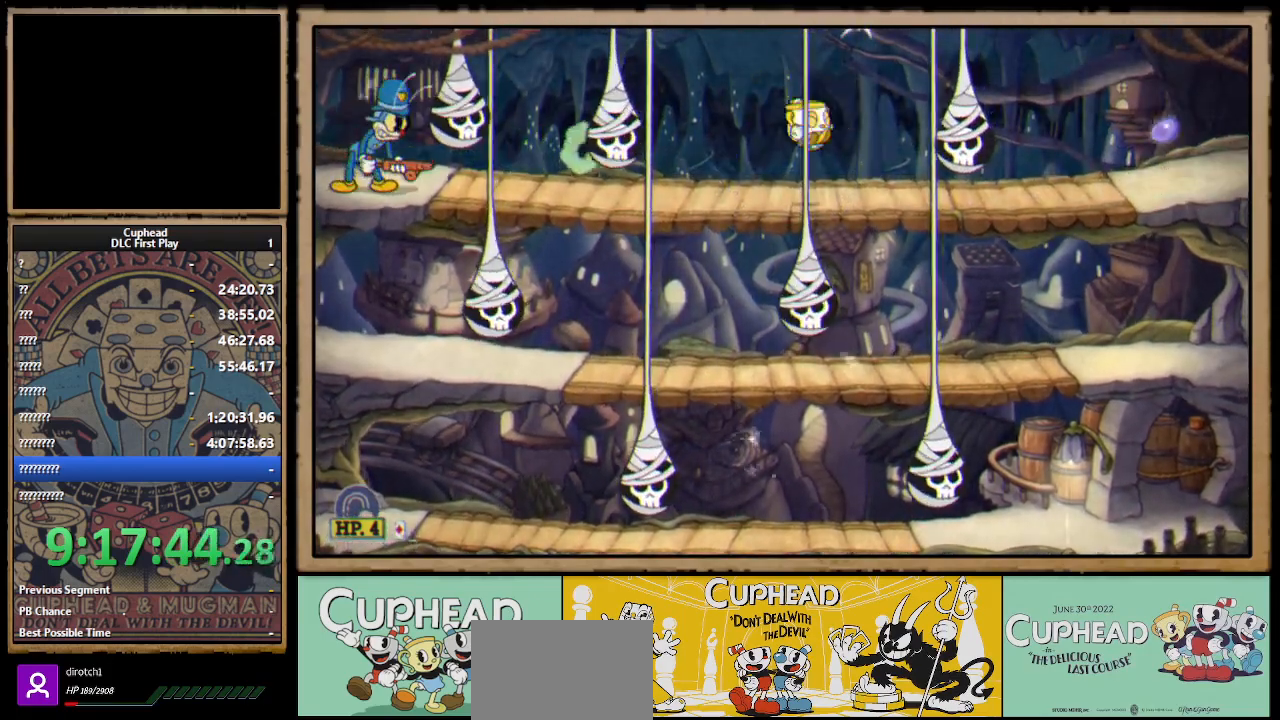
{"buttons": ["X"], "left_stick": "center", "right_stick": "center", "events": [[117, "A", "down"], [167, "X", "down"], [233, "A", "up"], [283, "X", "up"], [350, "X", "down"]]}
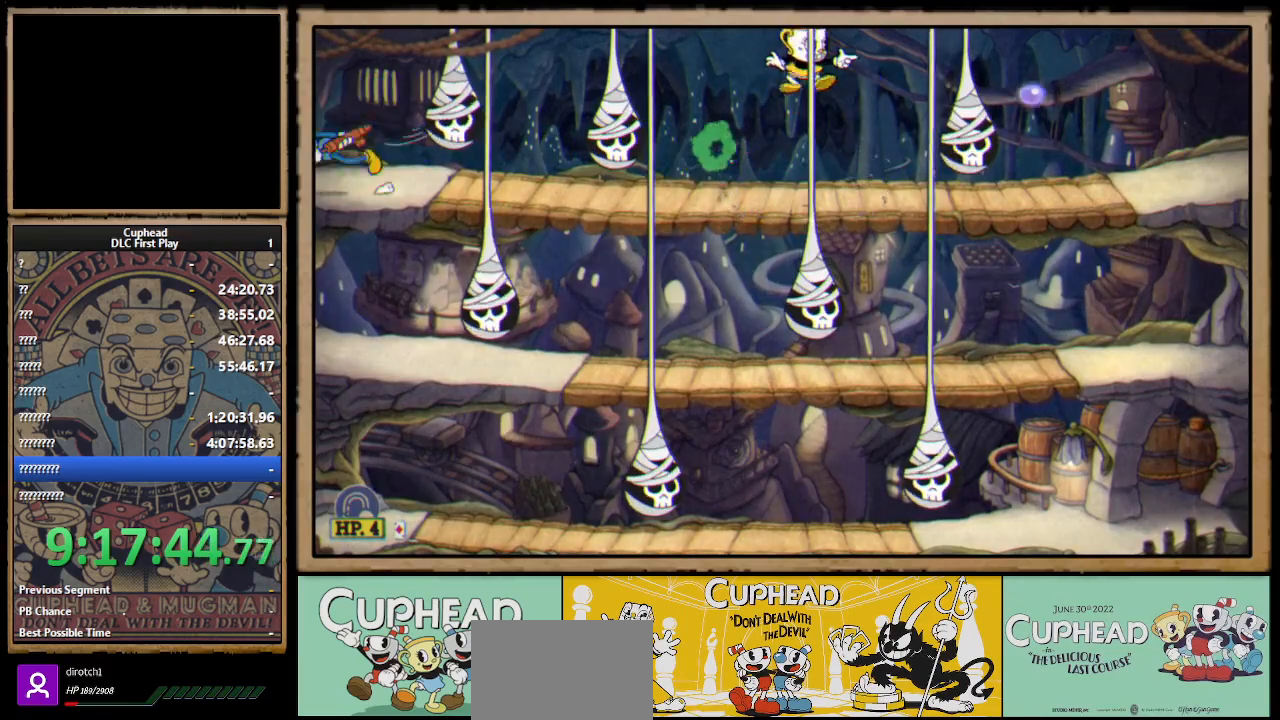
{"buttons": ["A", "X"], "left_stick": "left", "right_stick": "center", "events": [[117, "X", "up"], [117, "left_stick", "right"], [217, "A", "down"], [250, "X", "down"], [283, "left_stick", "center"], [333, "A", "up"], [350, "X", "up"], [400, "A", "down"], [433, "X", "down"], [500, "left_stick", "left"]]}
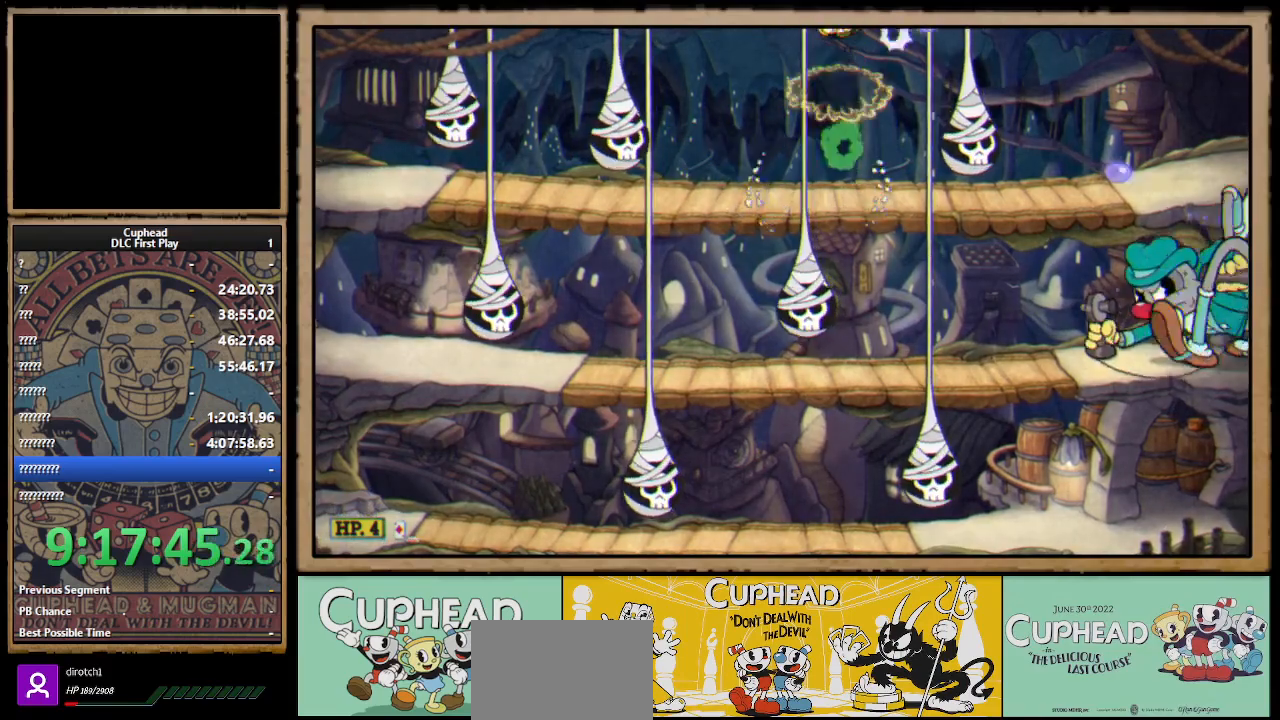
{"buttons": ["X", "R1"], "left_stick": "down-right", "right_stick": "center", "events": [[50, "A", "up"], [67, "X", "up"], [300, "R1", "down"], [333, "left_stick", "right"], [367, "X", "down"], [400, "left_stick", "center"], [500, "left_stick", "down-right"]]}
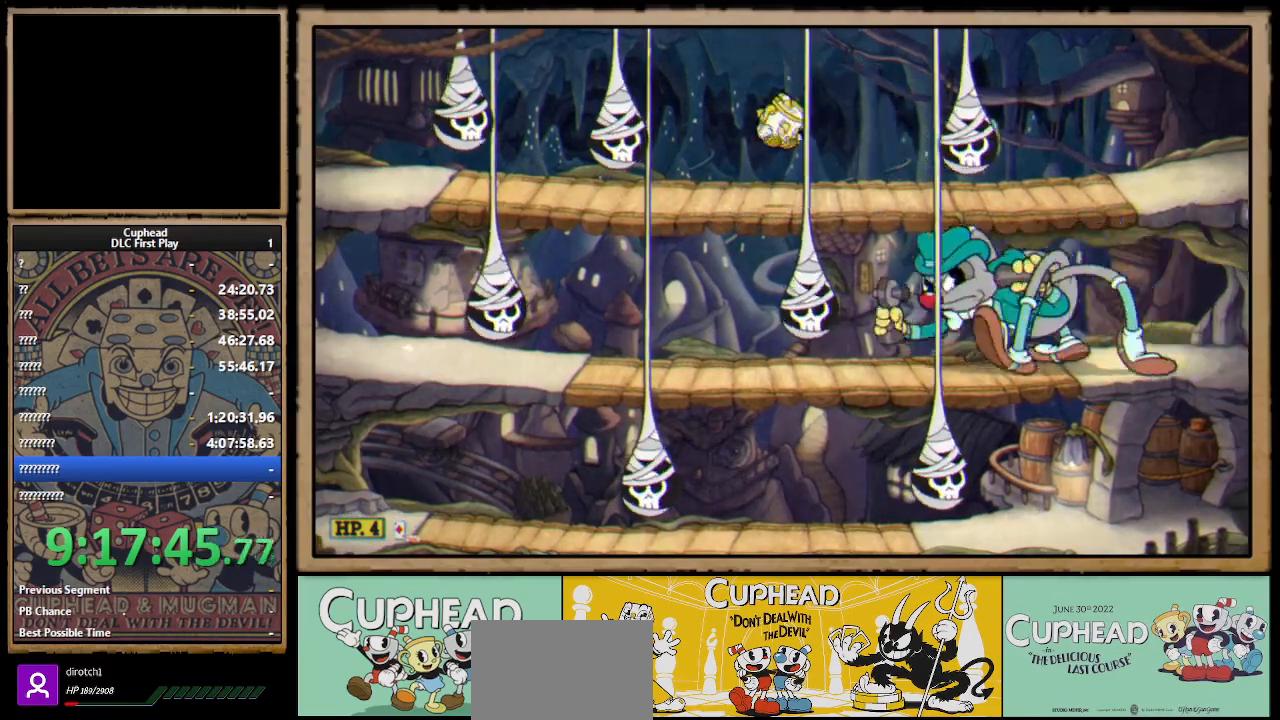
{"buttons": ["X", "R1"], "left_stick": "down", "right_stick": "center", "events": [[33, "L1", "down"], [117, "L1", "up"], [217, "left_stick", "down"]]}
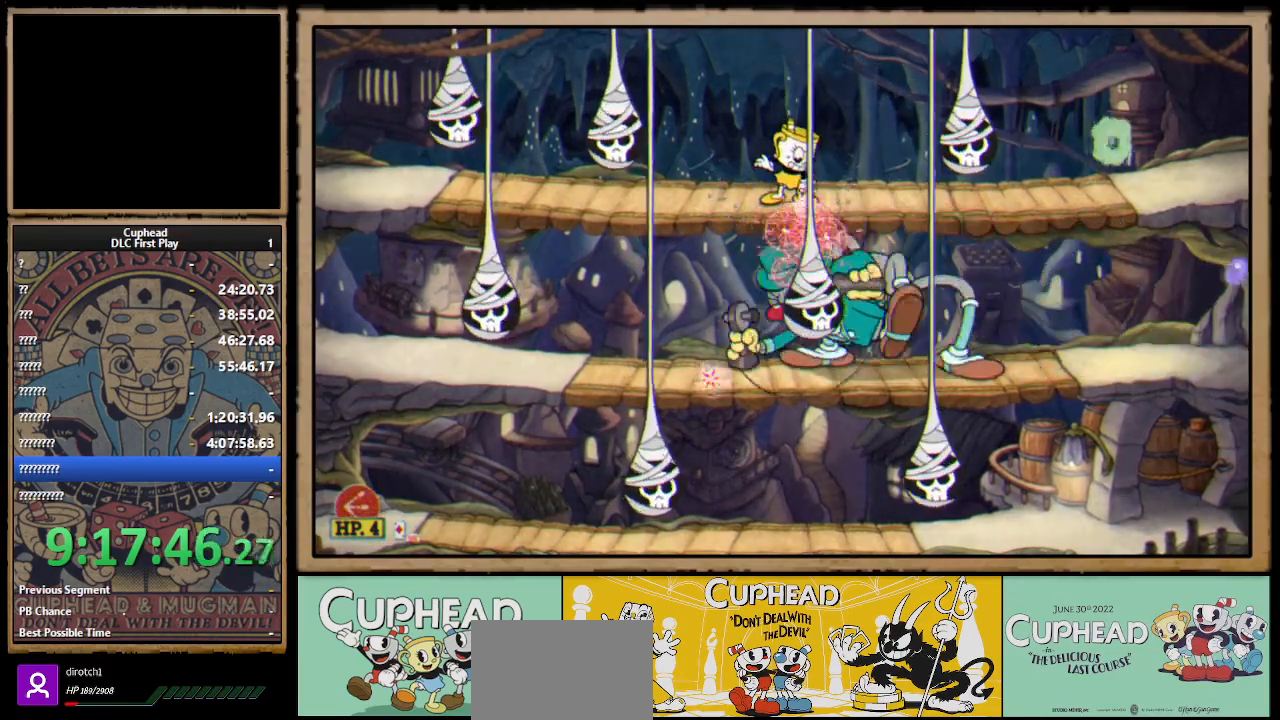
{"buttons": ["X", "Y", "R1"], "left_stick": "down", "right_stick": "center", "events": [[467, "Y", "down"]]}
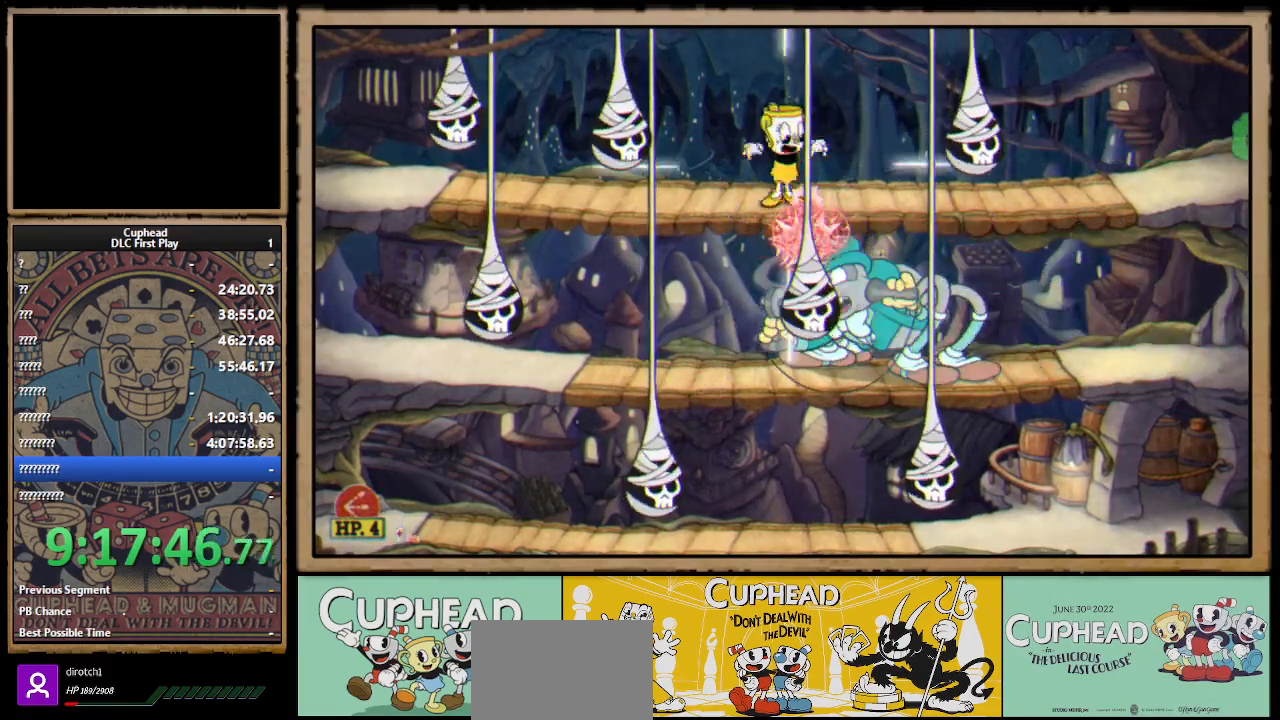
{"buttons": ["X", "R1"], "left_stick": "down", "right_stick": "center", "events": [[33, "L1", "down"], [83, "Y", "up"], [133, "L1", "up"], [350, "L1", "down"], [467, "L1", "up"]]}
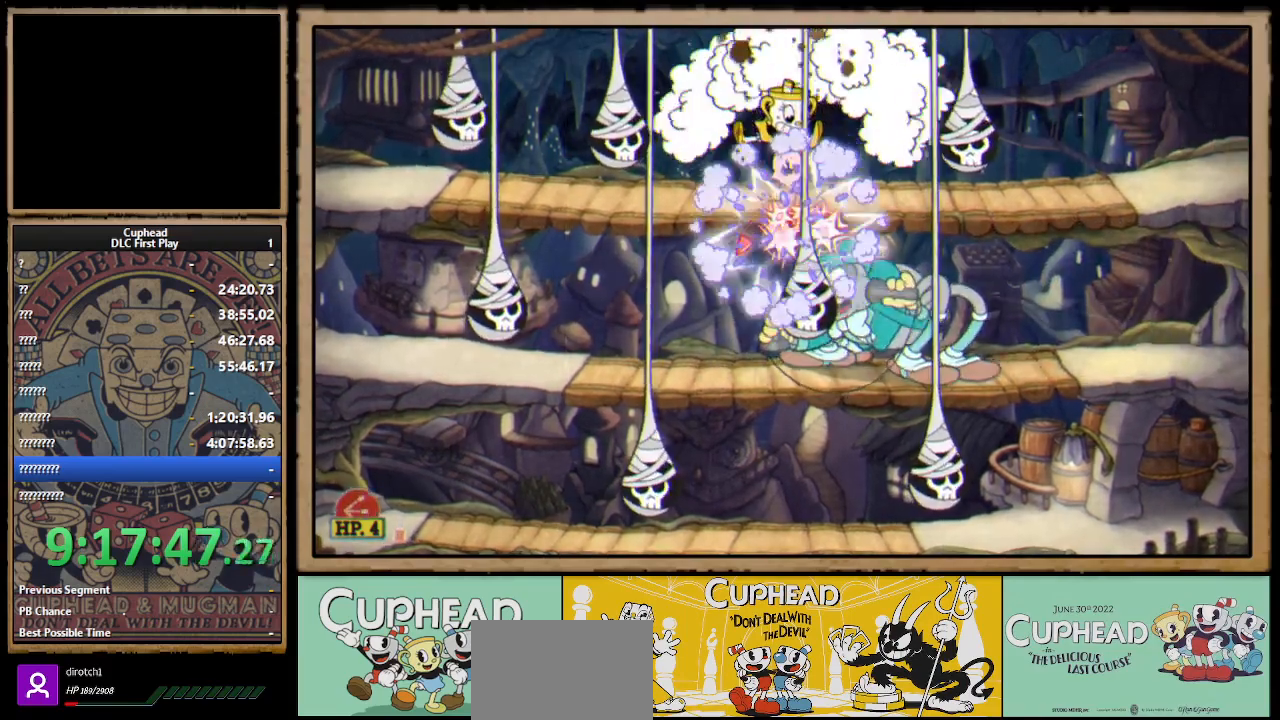
{"buttons": ["X", "R1"], "left_stick": "down", "right_stick": "center", "events": []}
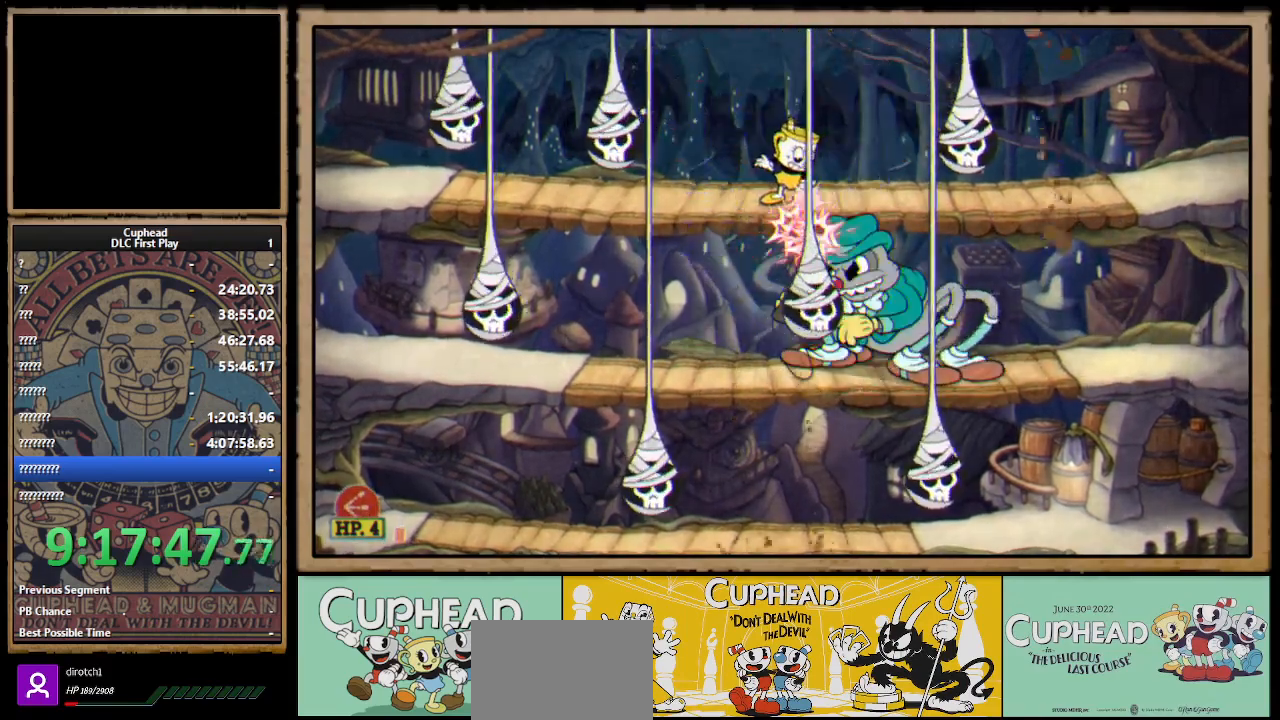
{"buttons": ["X", "R1"], "left_stick": "down", "right_stick": "center", "events": []}
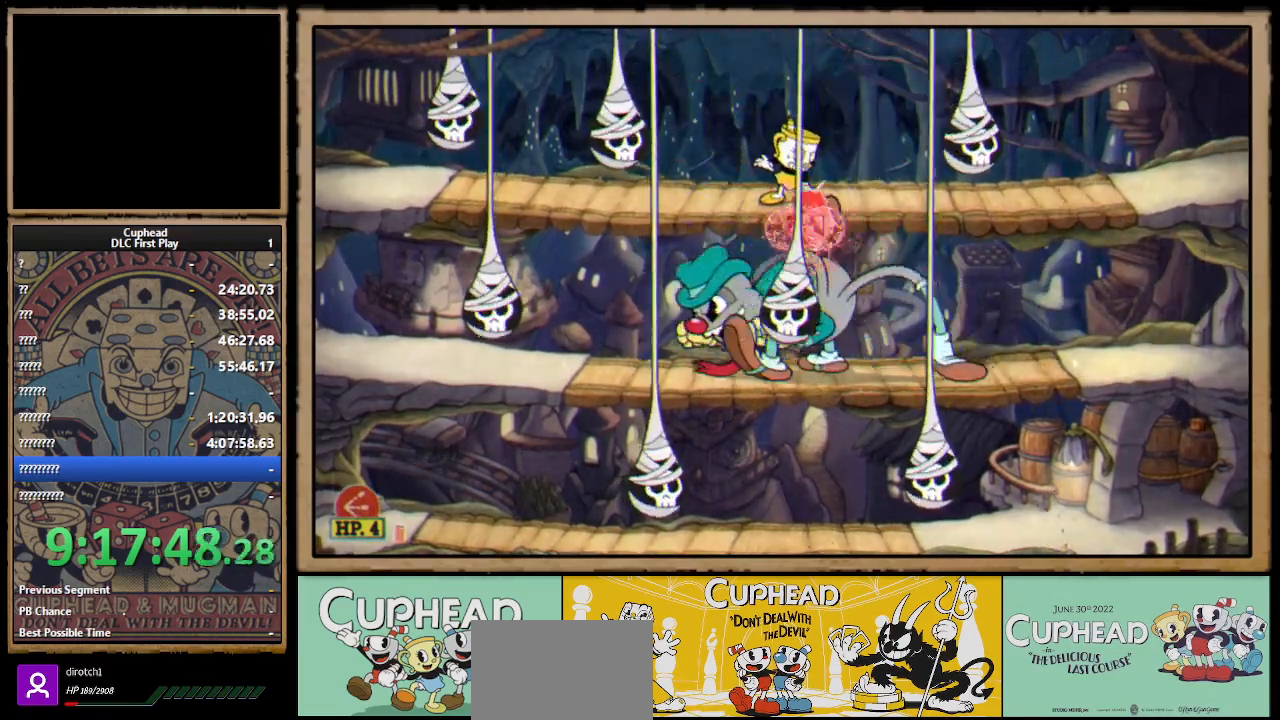
{"buttons": ["X", "R1"], "left_stick": "left", "right_stick": "center", "events": [[100, "left_stick", "down-left"], [250, "L1", "down"], [250, "left_stick", "left"], [350, "L1", "up"]]}
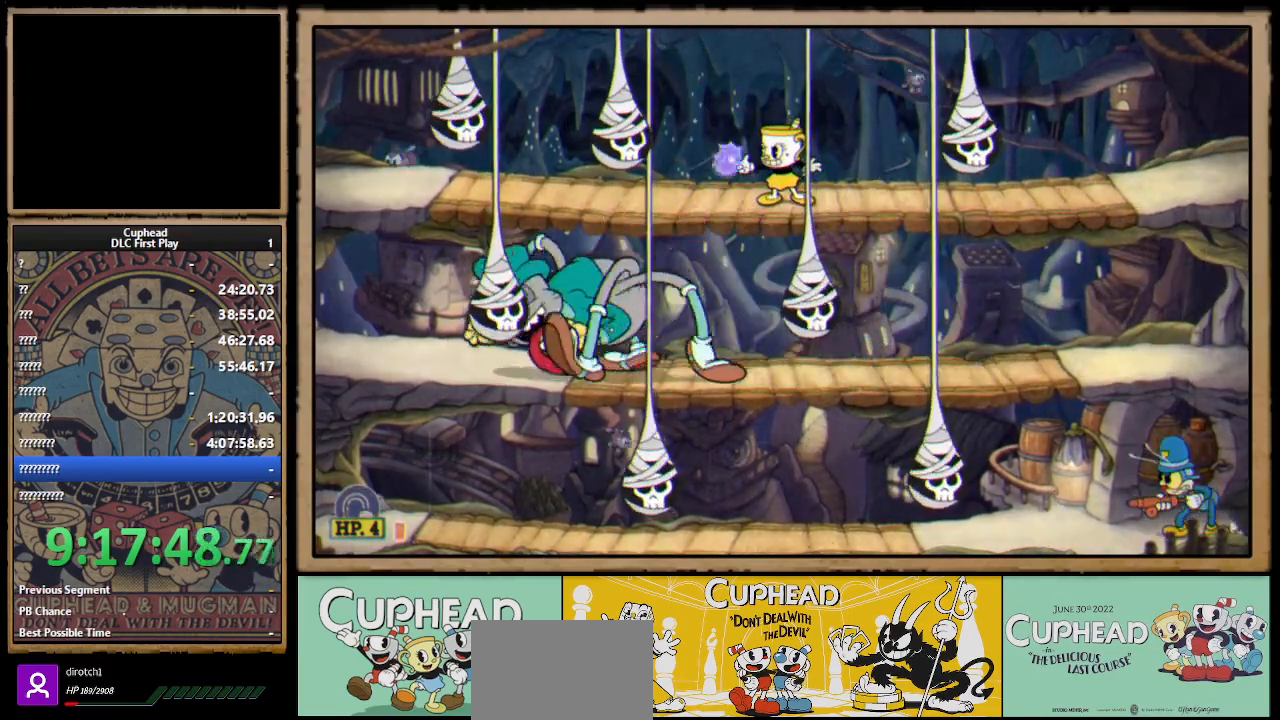
{"buttons": ["X"], "left_stick": "center", "right_stick": "center", "events": [[50, "left_stick", "center"], [83, "A", "down"], [83, "R1", "up"], [167, "A", "up"], [183, "left_stick", "left"], [333, "left_stick", "center"]]}
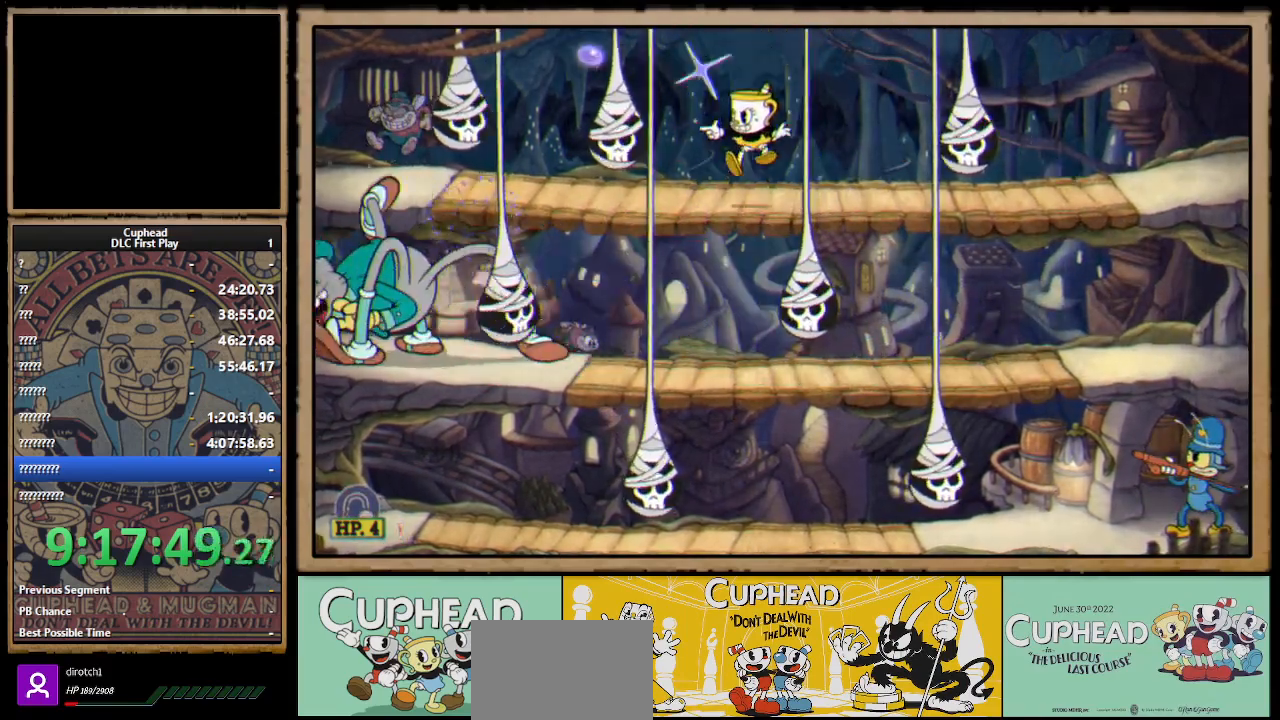
{"buttons": ["X"], "left_stick": "center", "right_stick": "center", "events": [[67, "X", "up"], [167, "A", "down"], [217, "X", "down"], [283, "A", "up"], [333, "X", "up"], [400, "X", "down"]]}
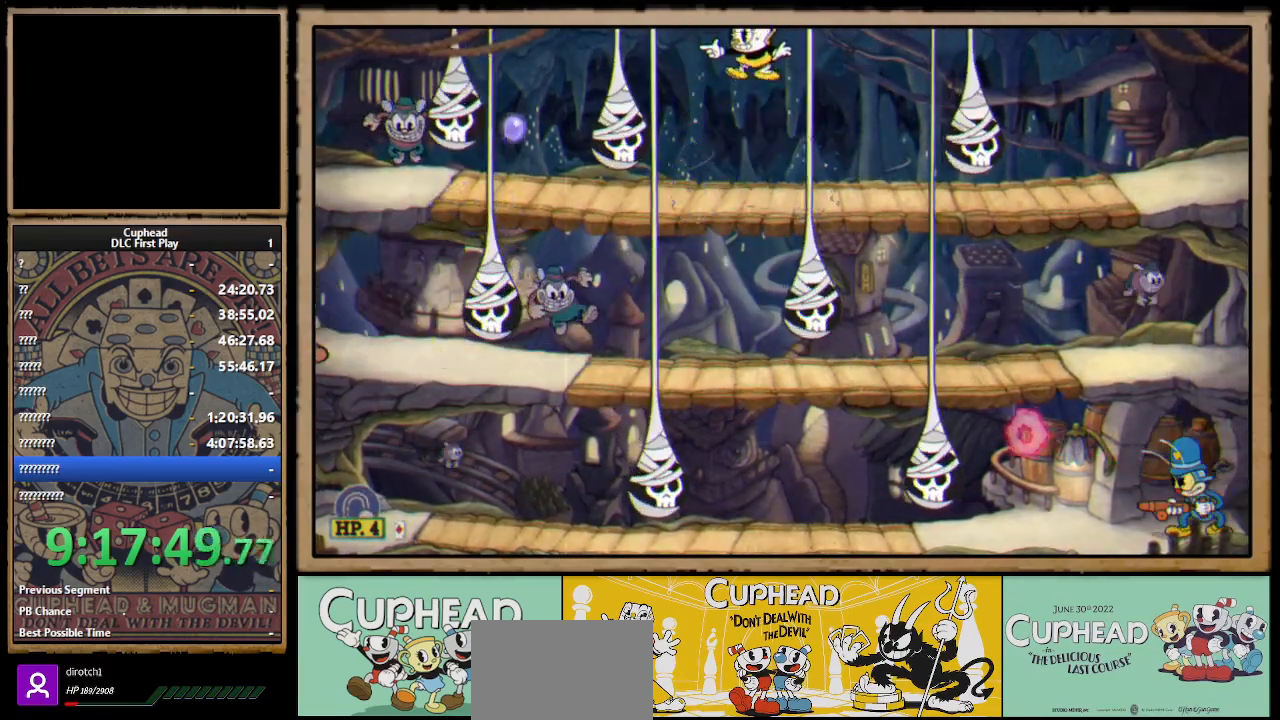
{"buttons": ["R1"], "left_stick": "center", "right_stick": "center", "events": [[83, "X", "up"], [100, "left_stick", "right"], [250, "R1", "down"], [267, "left_stick", "left"], [300, "X", "down"], [417, "left_stick", "center"], [483, "X", "up"]]}
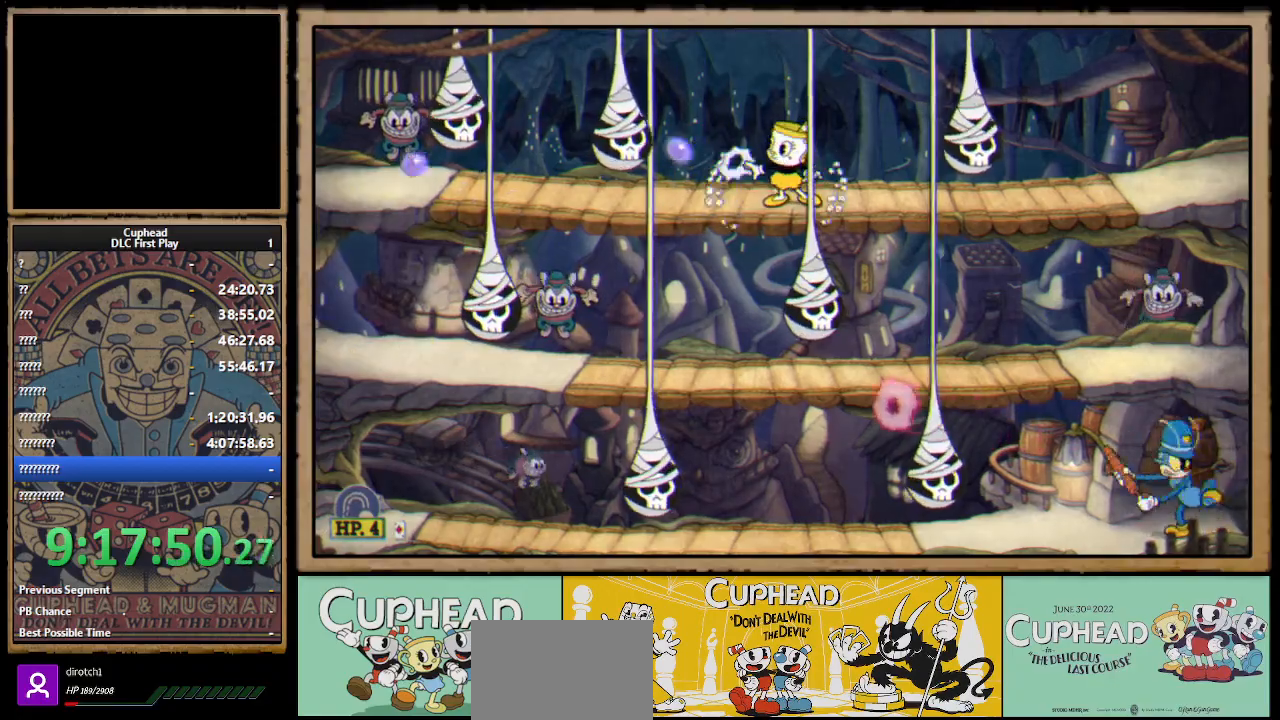
{"buttons": ["X", "R1"], "left_stick": "center", "right_stick": "center", "events": [[33, "R1", "up"], [67, "R1", "down"], [100, "X", "down"]]}